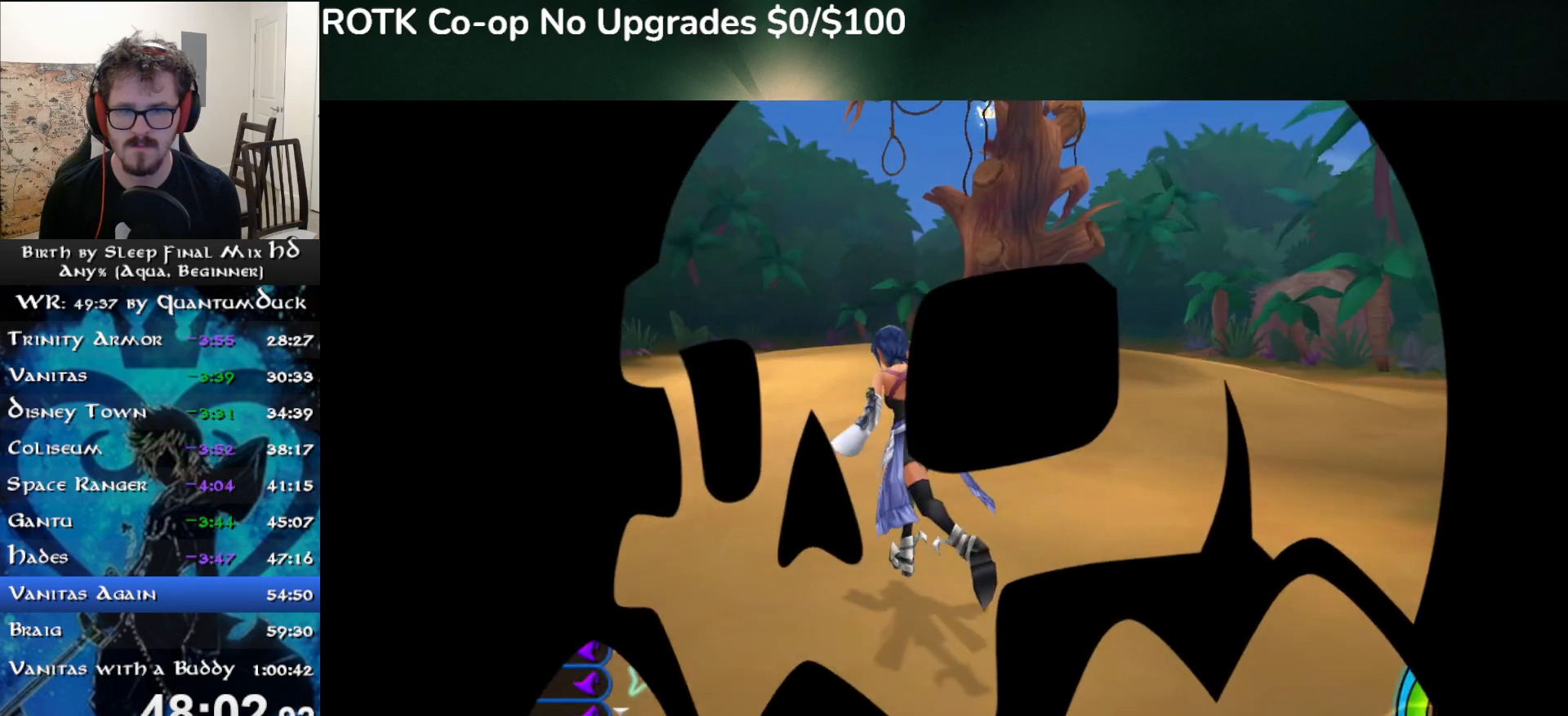
Gameplay with a controller (PlayStation layout); each line is a JSON object with the inputs held at the frame after it. "events" lists button and stick changes between this image and that frame as [ms after this image, input, new state], when the widget could be followed in between. Not read: L1.
{"buttons": [], "left_stick": "up", "right_stick": "center", "events": [[33, "SQUARE", "down"], [150, "SQUARE", "up"]]}
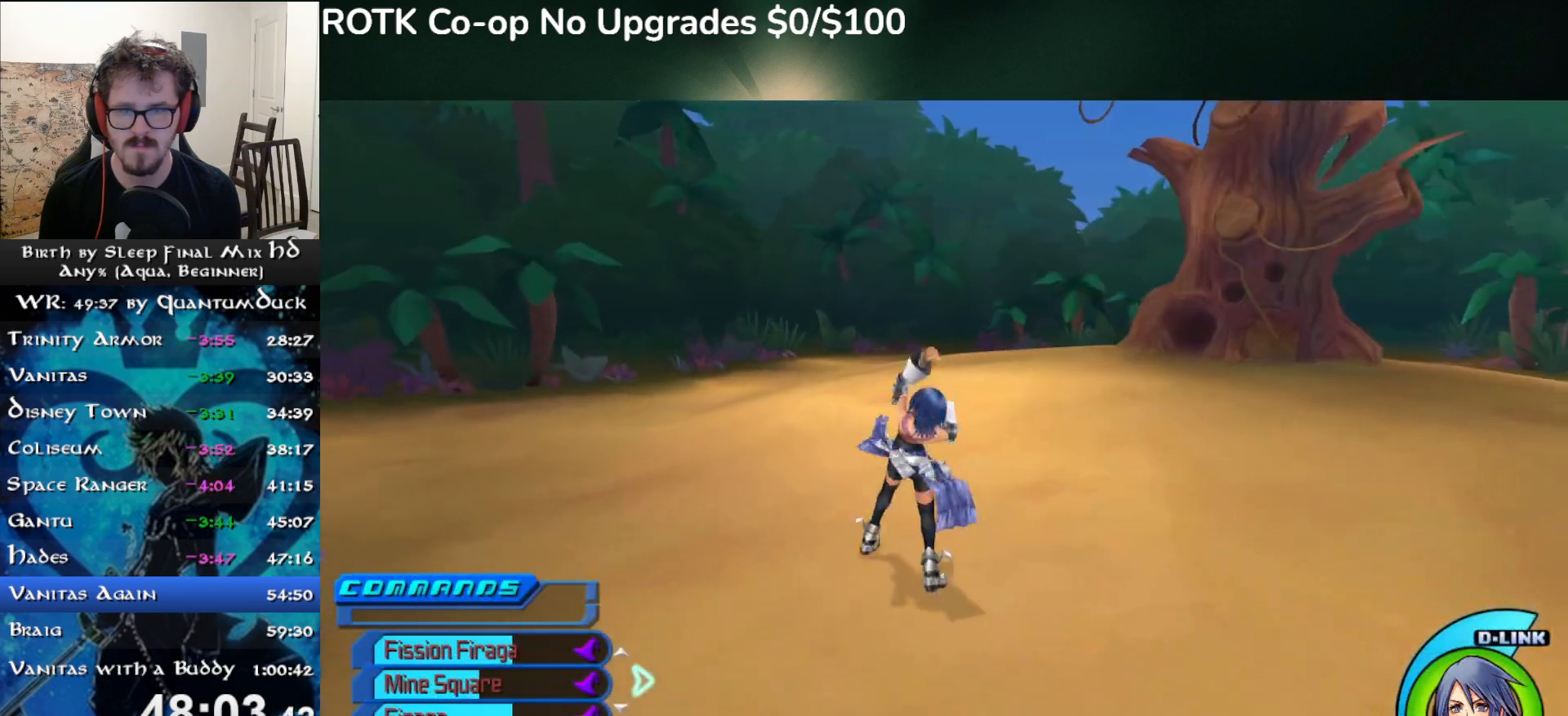
{"buttons": [], "left_stick": "up-right", "right_stick": "center", "events": [[67, "SQUARE", "down"], [133, "right_stick", "right"], [183, "SQUARE", "up"], [417, "right_stick", "center"], [500, "left_stick", "up-right"]]}
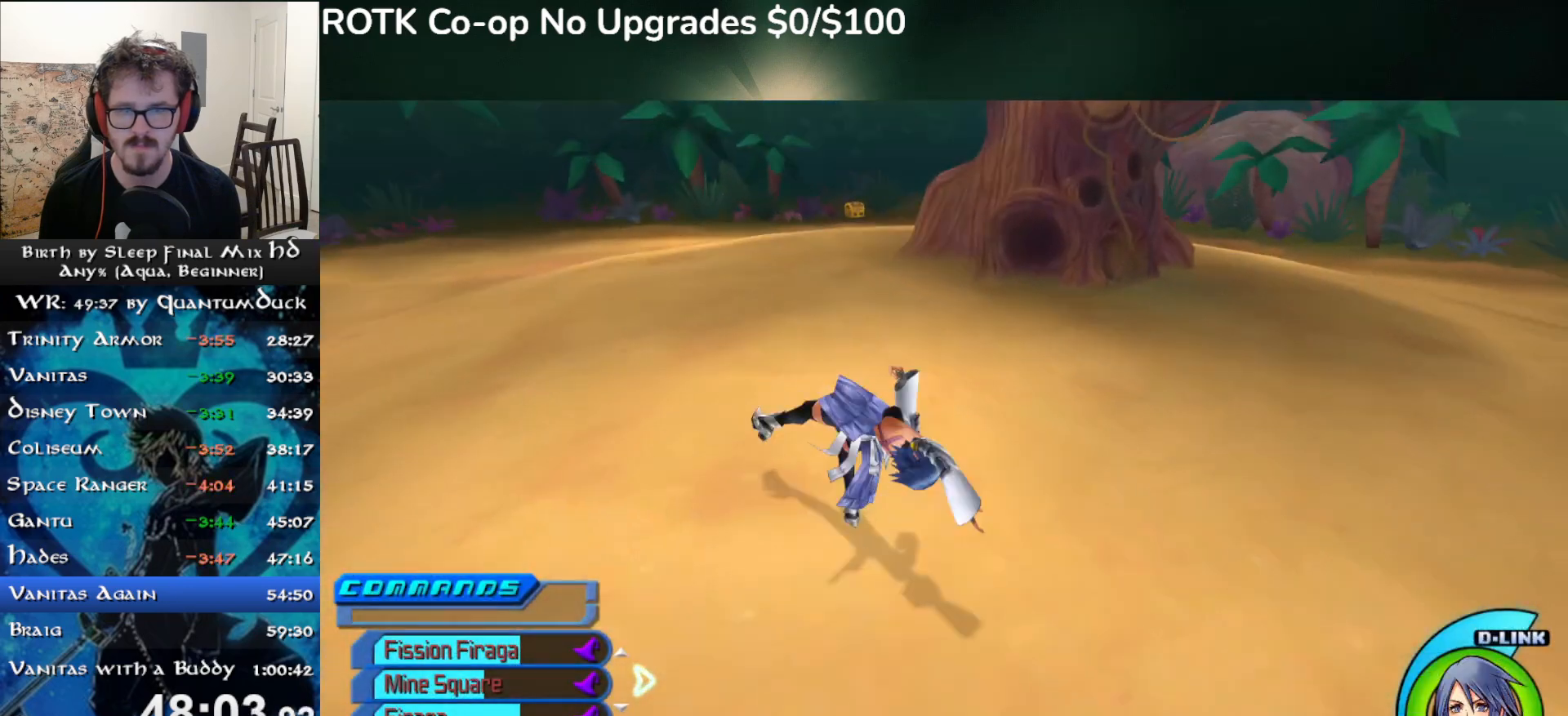
{"buttons": [], "left_stick": "up-right", "right_stick": "center", "events": [[83, "SQUARE", "down"], [200, "SQUARE", "up"]]}
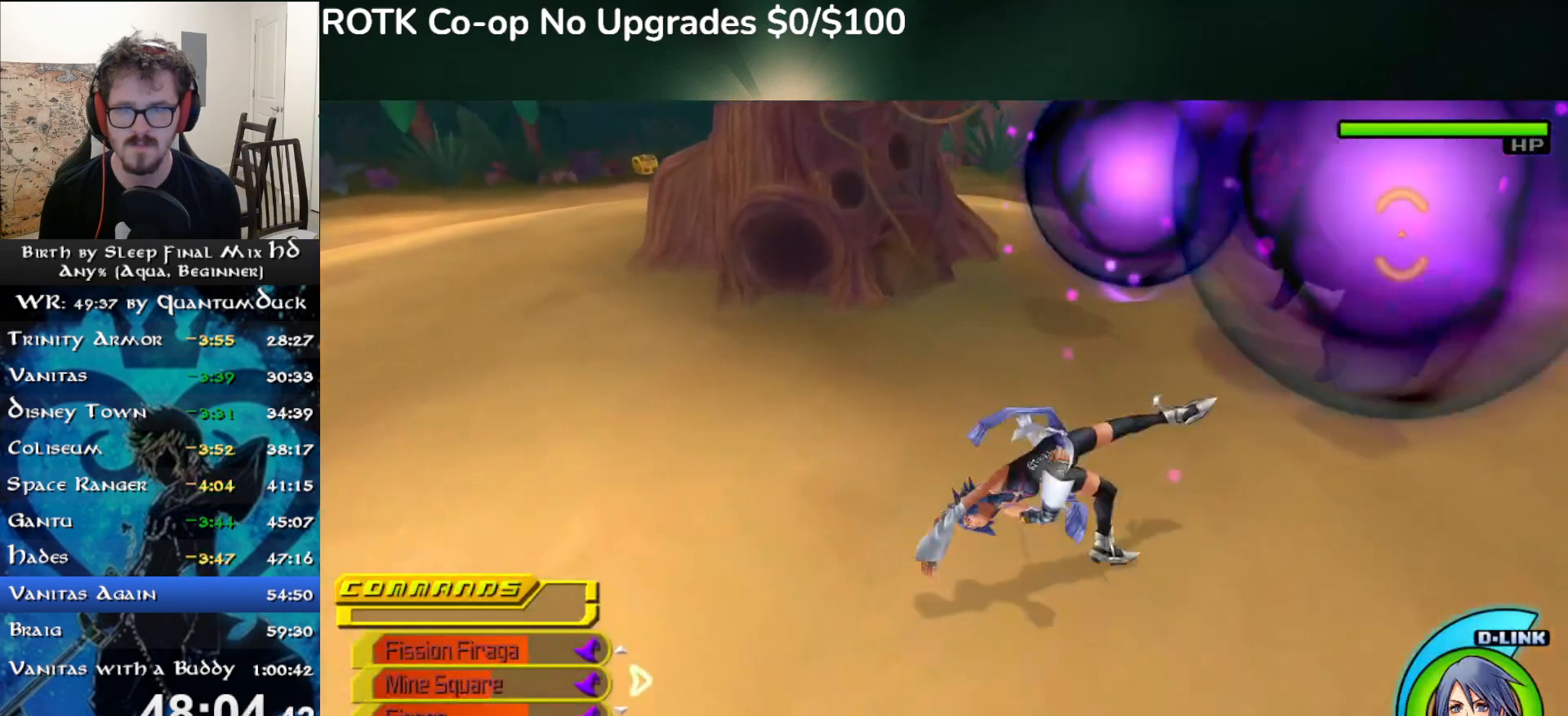
{"buttons": [], "left_stick": "up-right", "right_stick": "right", "events": [[100, "SQUARE", "down"], [217, "SQUARE", "up"], [417, "right_stick", "right"]]}
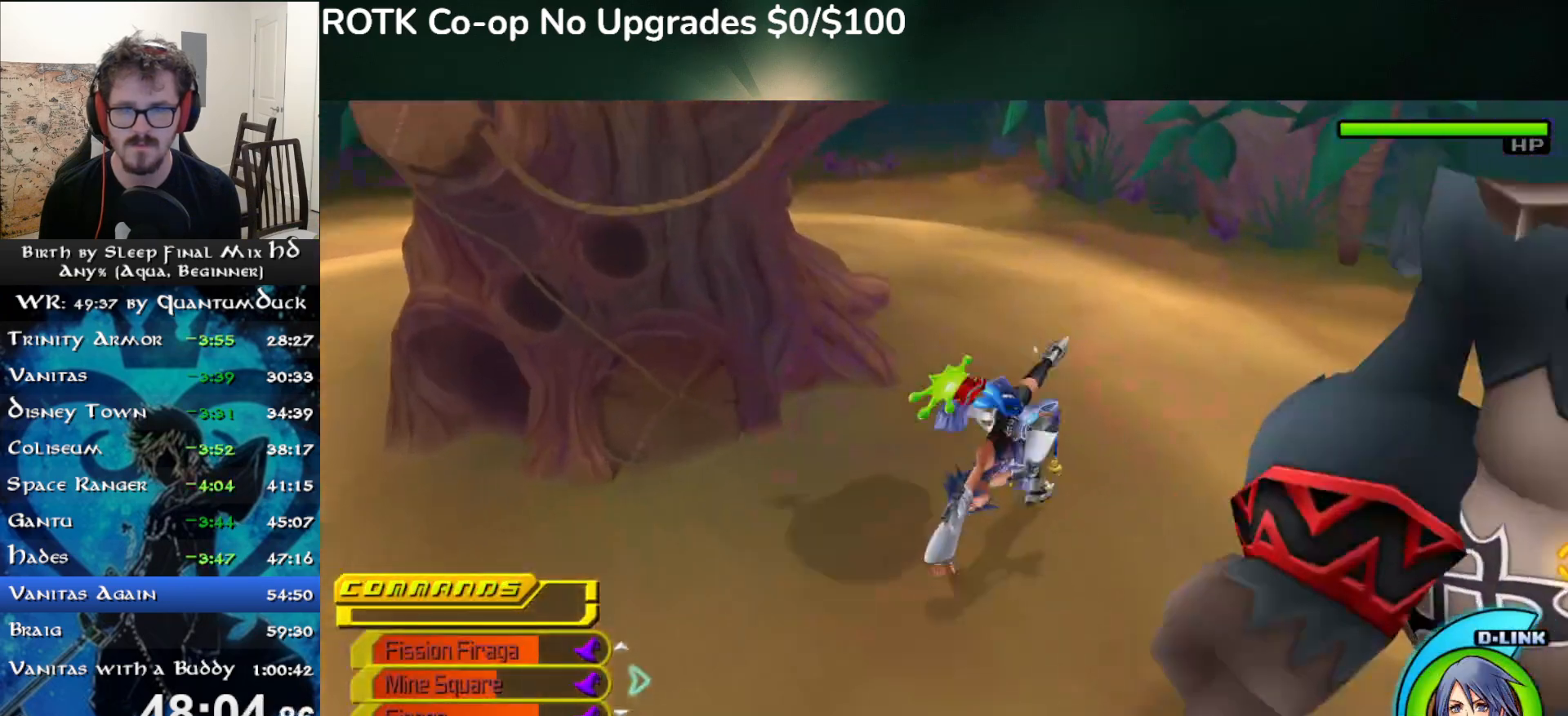
{"buttons": [], "left_stick": "left", "right_stick": "right", "events": [[117, "SQUARE", "down"], [283, "SQUARE", "up"], [467, "left_stick", "left"]]}
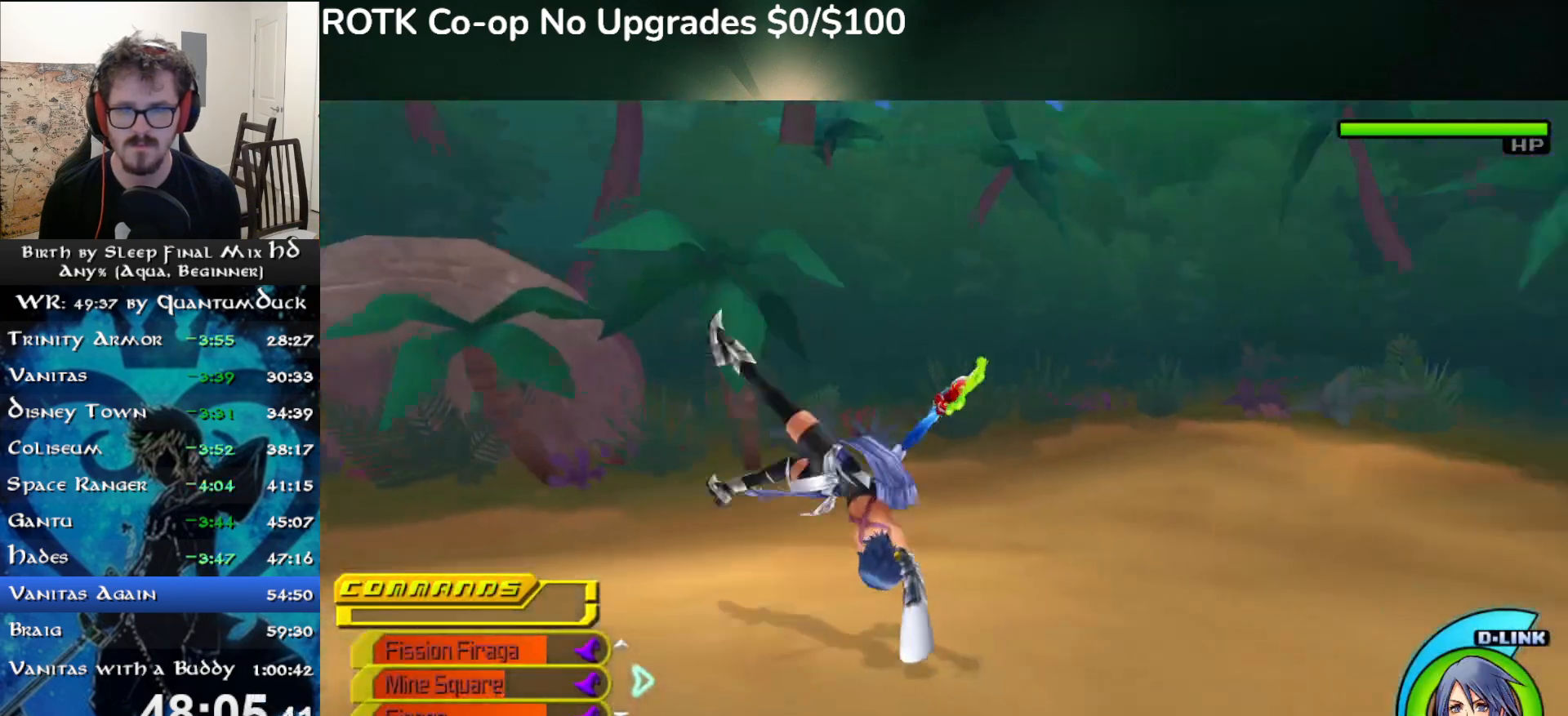
{"buttons": ["SQUARE"], "left_stick": "down-left", "right_stick": "center", "events": [[83, "right_stick", "center"], [117, "SQUARE", "down"], [250, "SQUARE", "up"], [250, "right_stick", "right"], [300, "left_stick", "down-left"], [483, "SQUARE", "down"], [500, "right_stick", "center"]]}
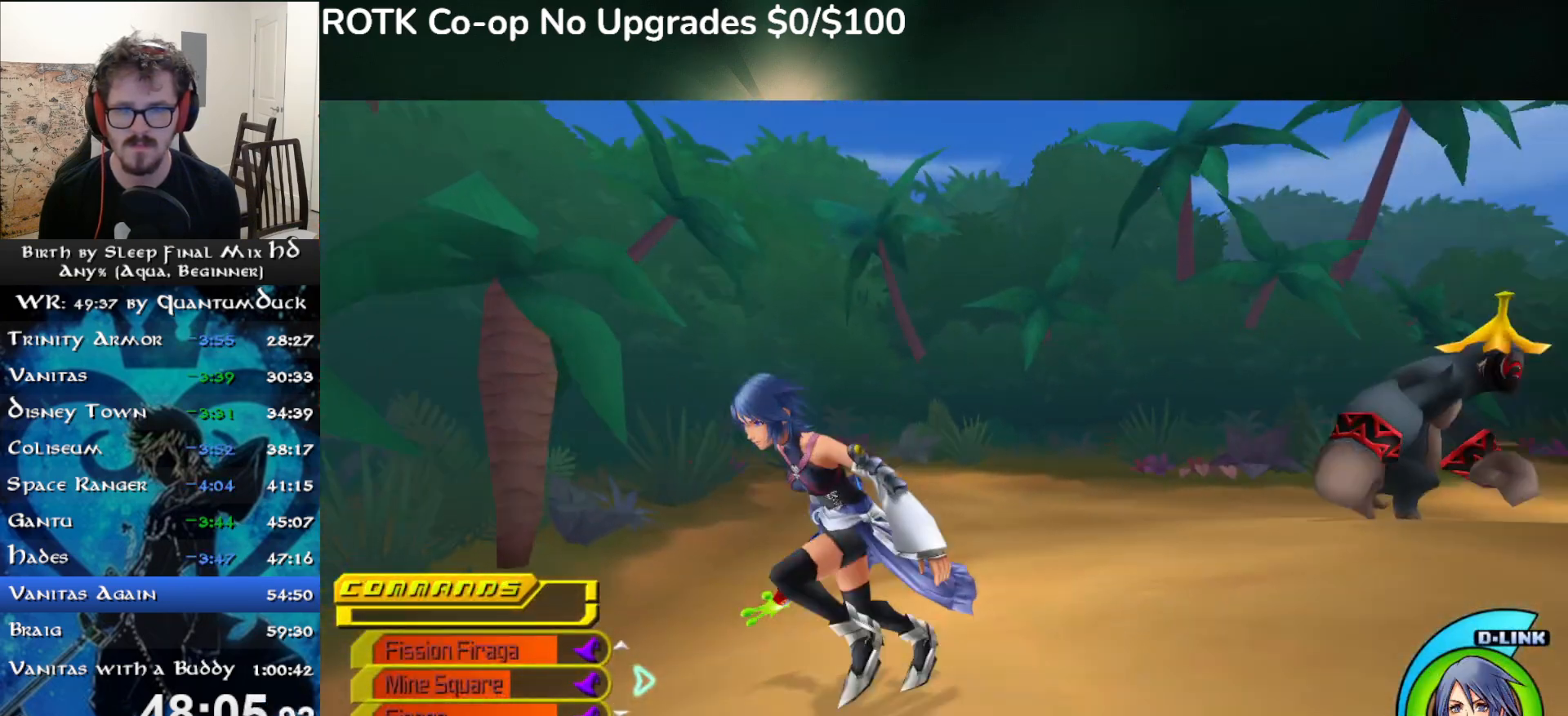
{"buttons": [], "left_stick": "down-left", "right_stick": "left", "events": [[117, "SQUARE", "up"], [383, "right_stick", "left"]]}
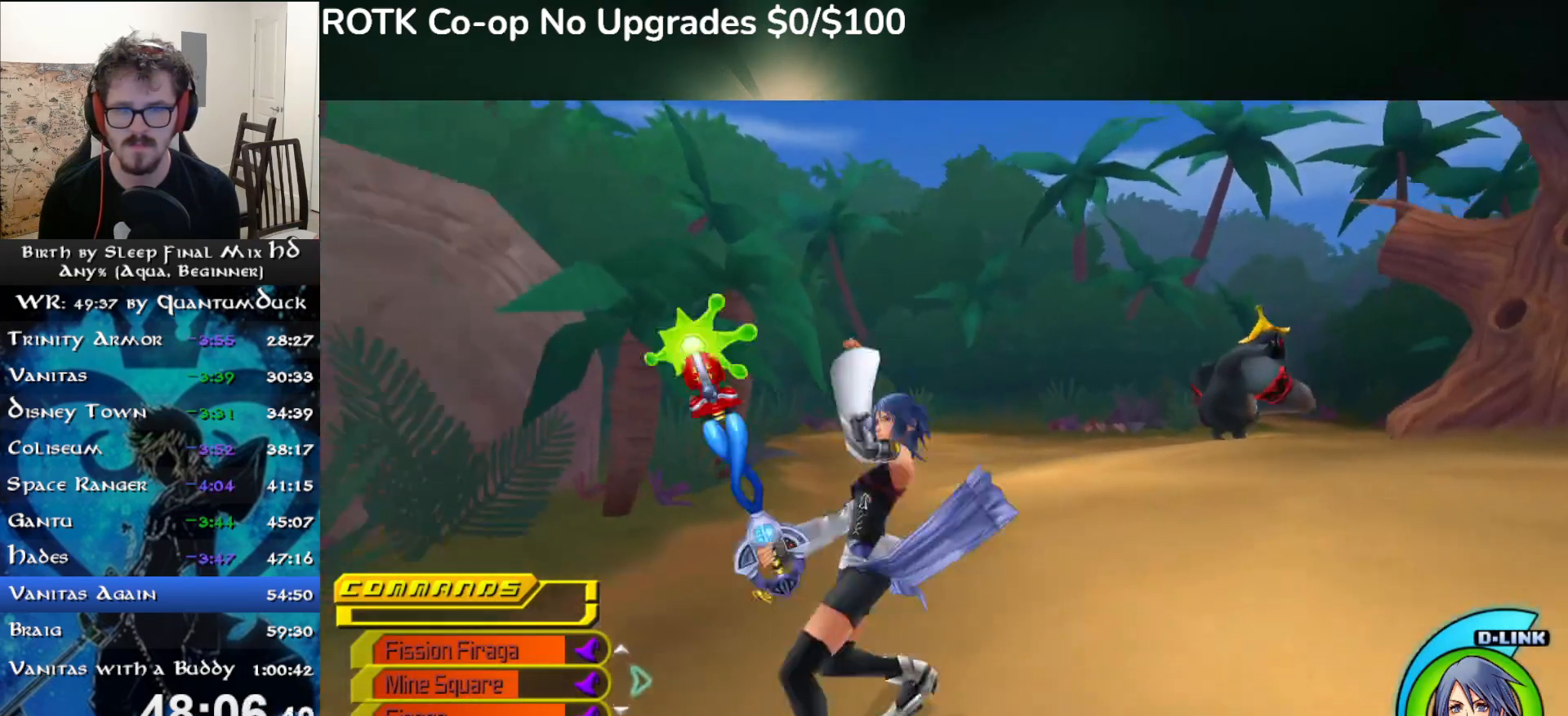
{"buttons": [], "left_stick": "up-left", "right_stick": "right", "events": [[17, "SQUARE", "down"], [150, "SQUARE", "up"], [283, "left_stick", "left"], [467, "left_stick", "up-left"], [483, "right_stick", "right"]]}
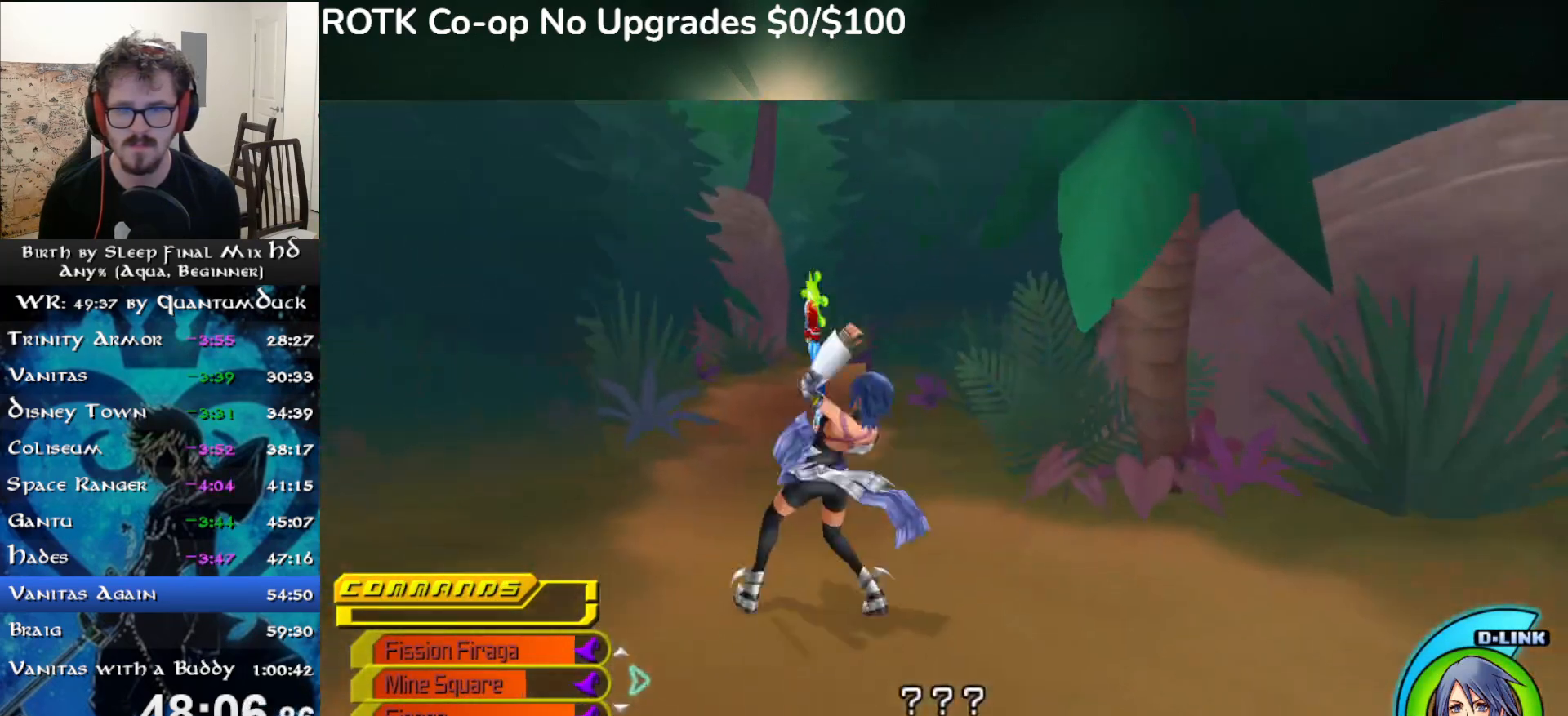
{"buttons": [], "left_stick": "up-left", "right_stick": "right", "events": [[33, "SQUARE", "down"], [133, "SQUARE", "up"]]}
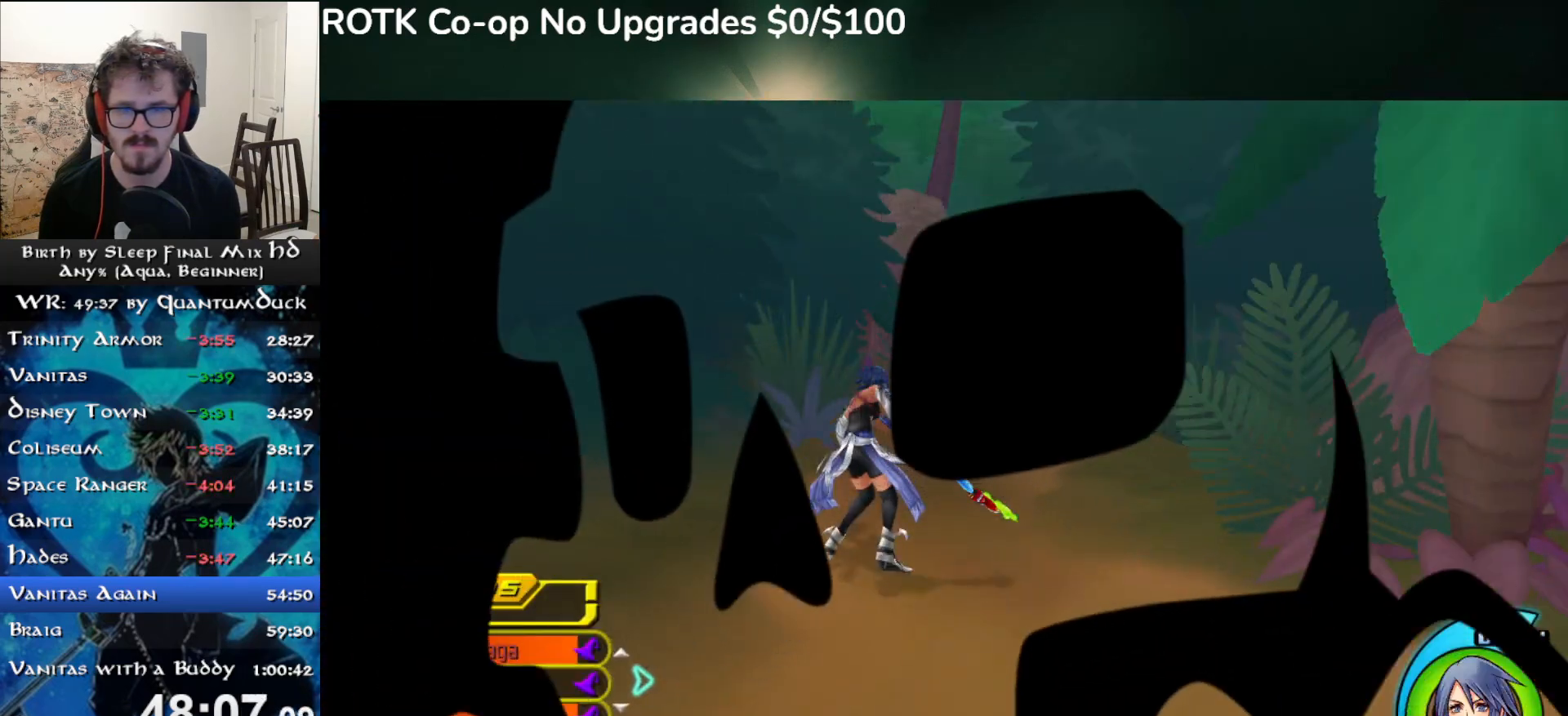
{"buttons": ["SQUARE"], "left_stick": "up", "right_stick": "center", "events": [[17, "right_stick", "center"], [450, "left_stick", "up"], [483, "SQUARE", "down"]]}
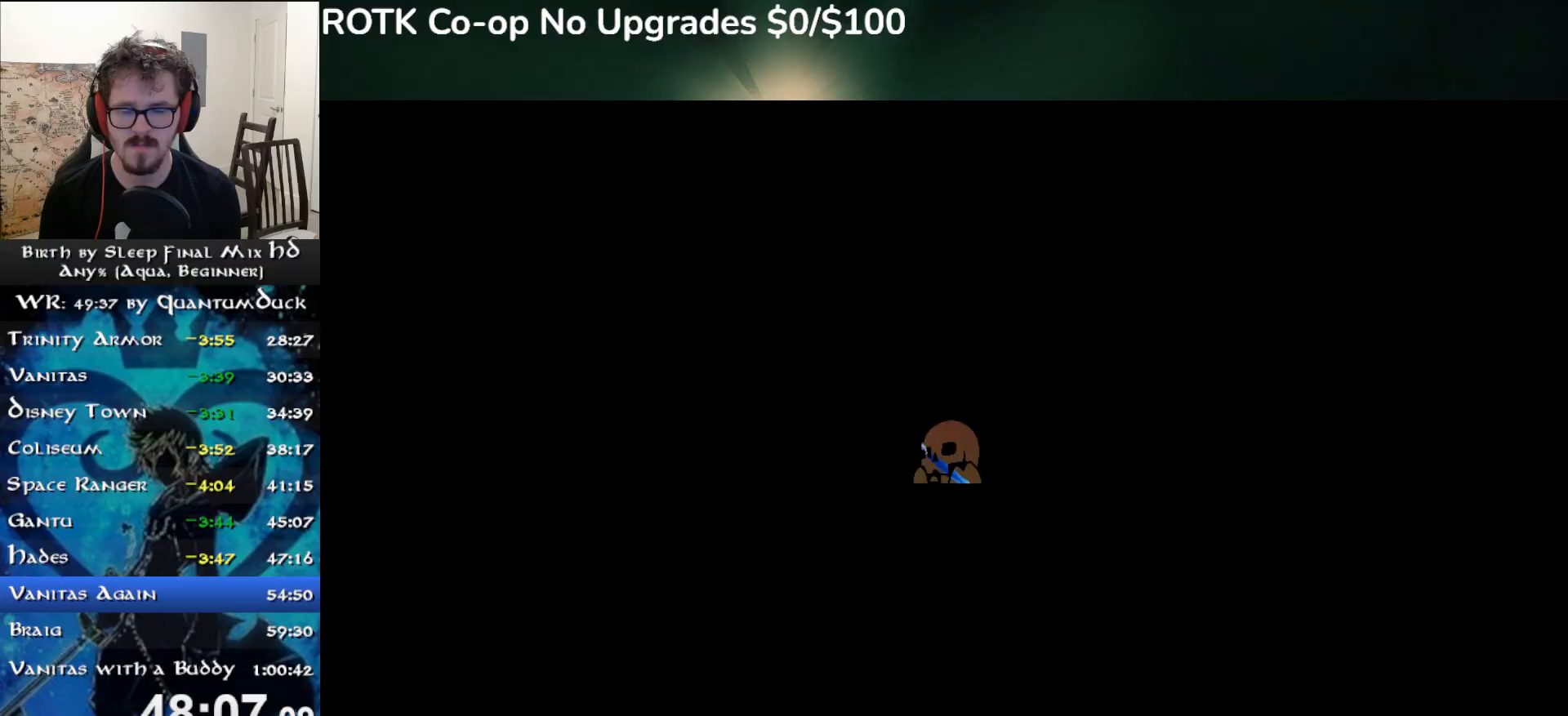
{"buttons": [], "left_stick": "up", "right_stick": "center", "events": [[67, "SQUARE", "up"], [167, "SQUARE", "down"], [250, "SQUARE", "up"], [417, "SQUARE", "down"], [500, "SQUARE", "up"]]}
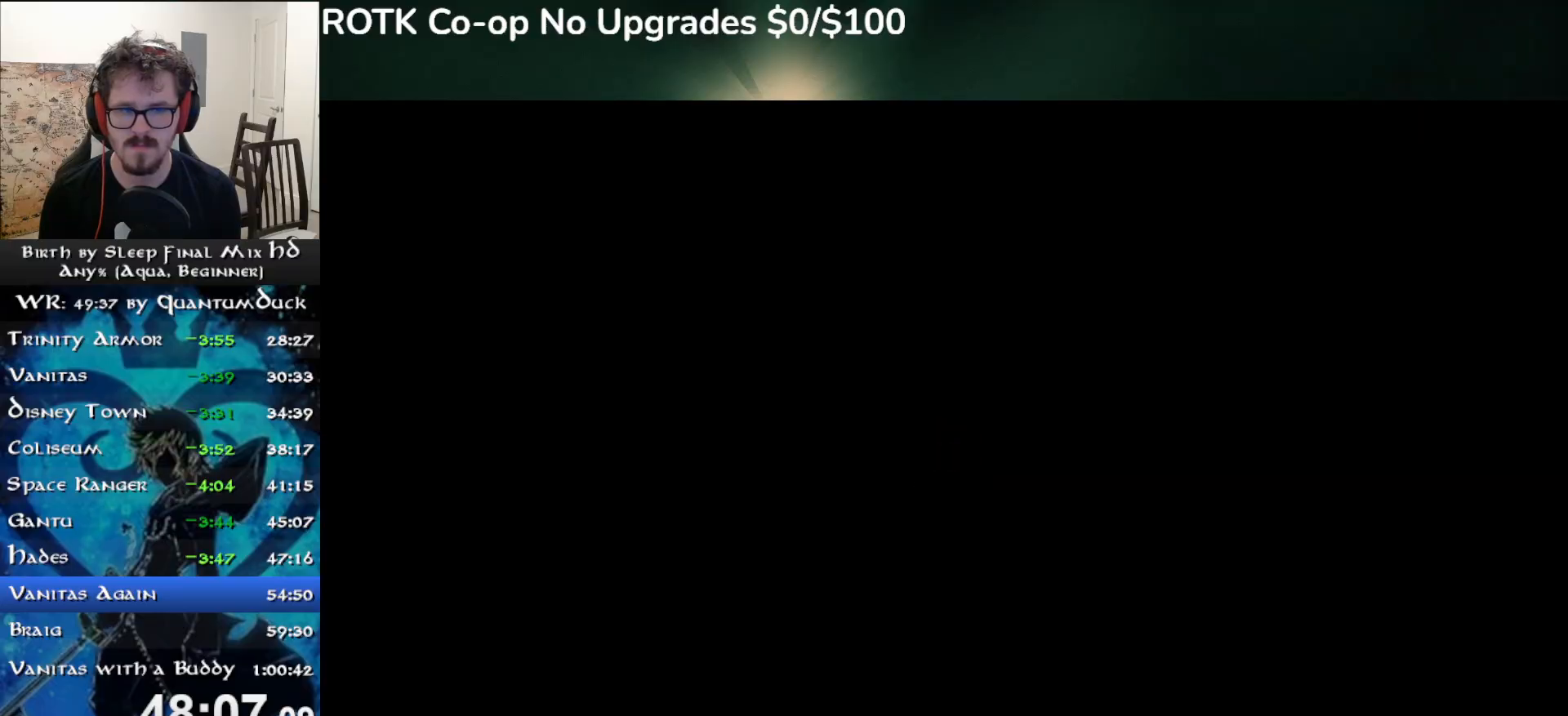
{"buttons": [], "left_stick": "up", "right_stick": "center", "events": [[100, "SQUARE", "down"], [183, "SQUARE", "up"]]}
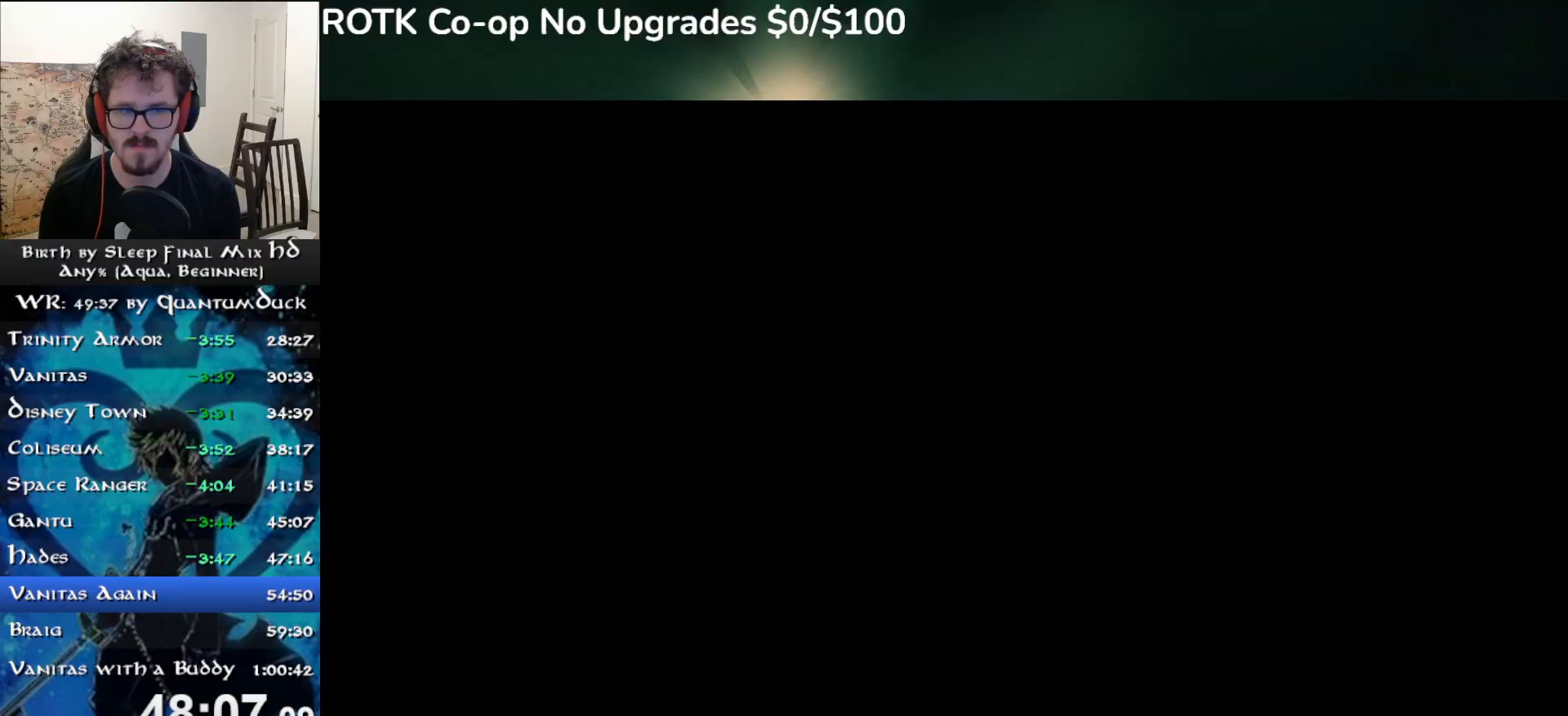
{"buttons": [], "left_stick": "up", "right_stick": "center", "events": []}
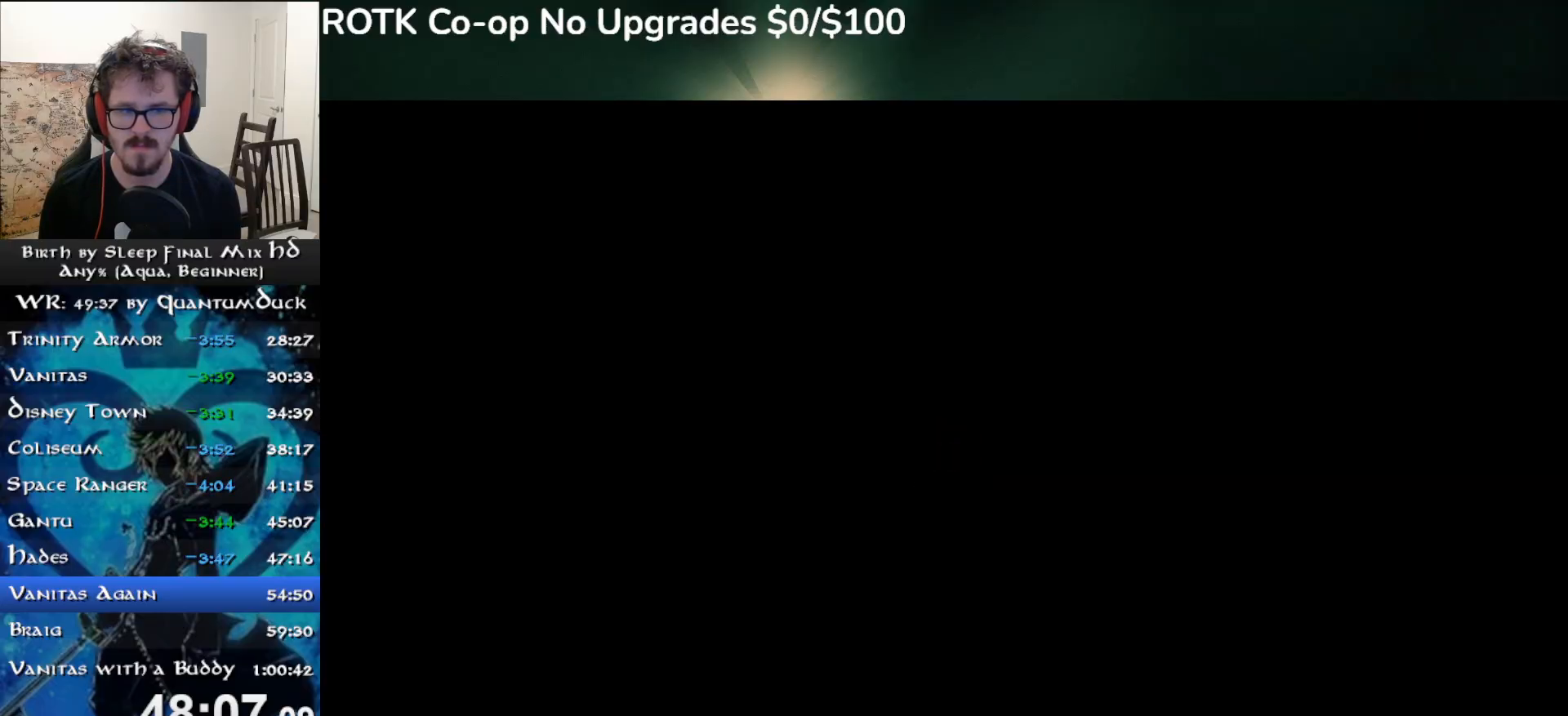
{"buttons": [], "left_stick": "up", "right_stick": "center", "events": []}
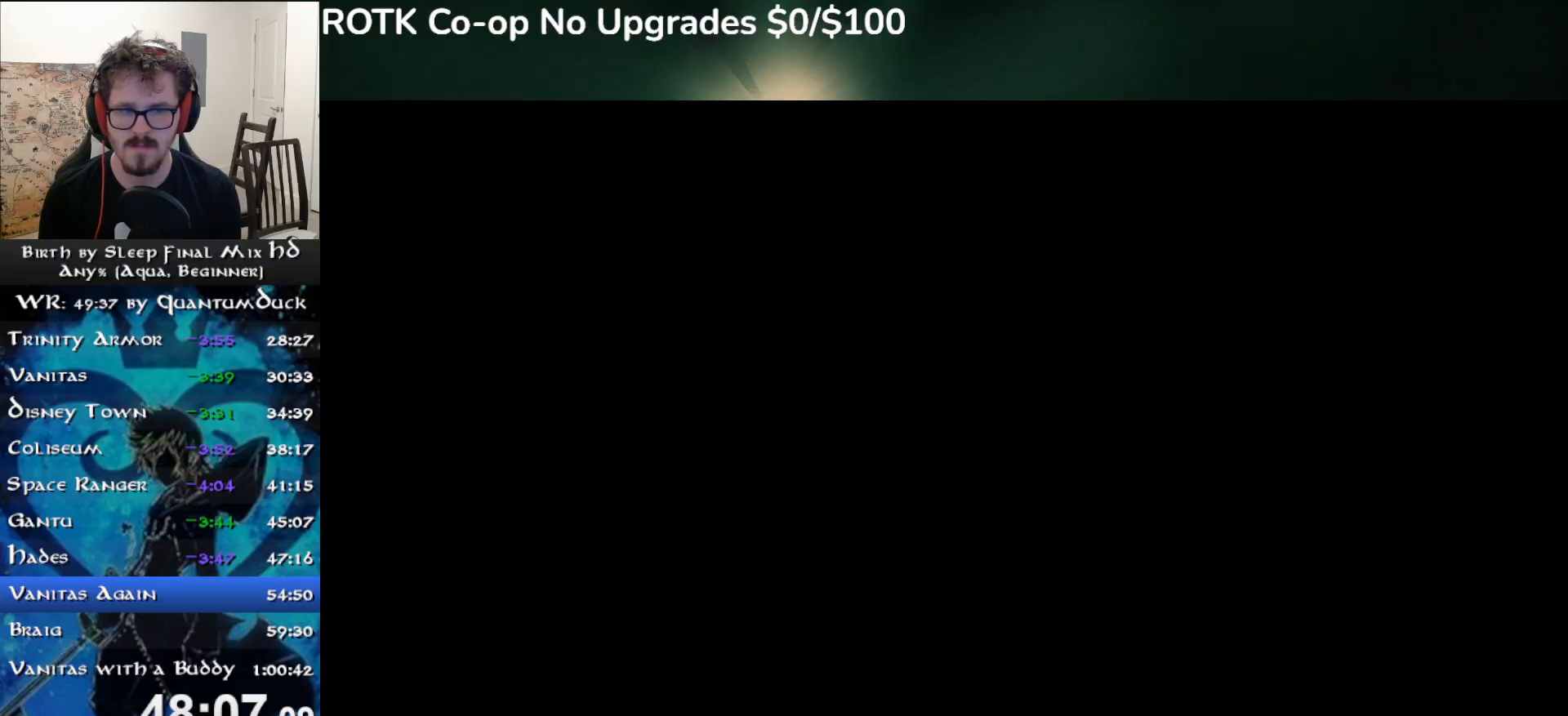
{"buttons": [], "left_stick": "up", "right_stick": "center", "events": []}
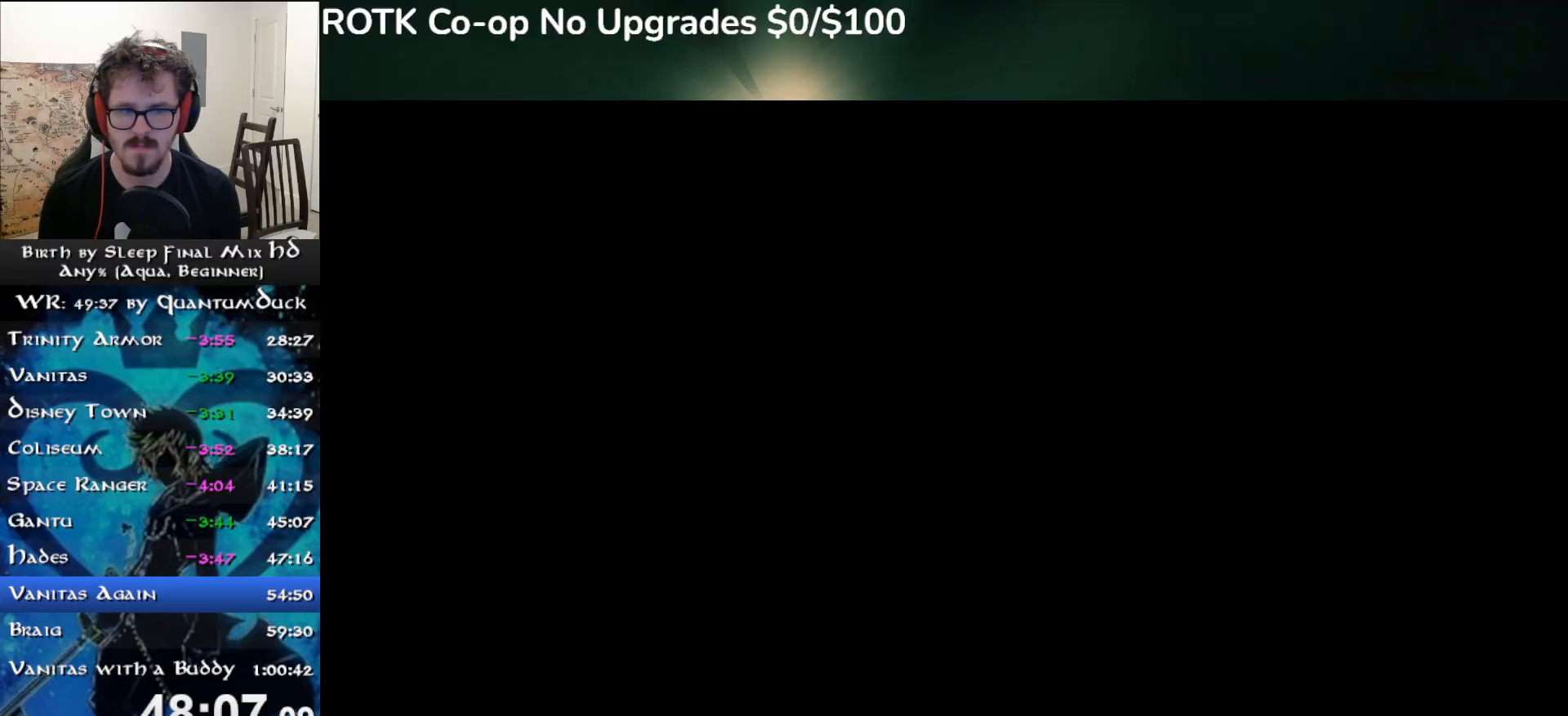
{"buttons": [], "left_stick": "up", "right_stick": "center", "events": []}
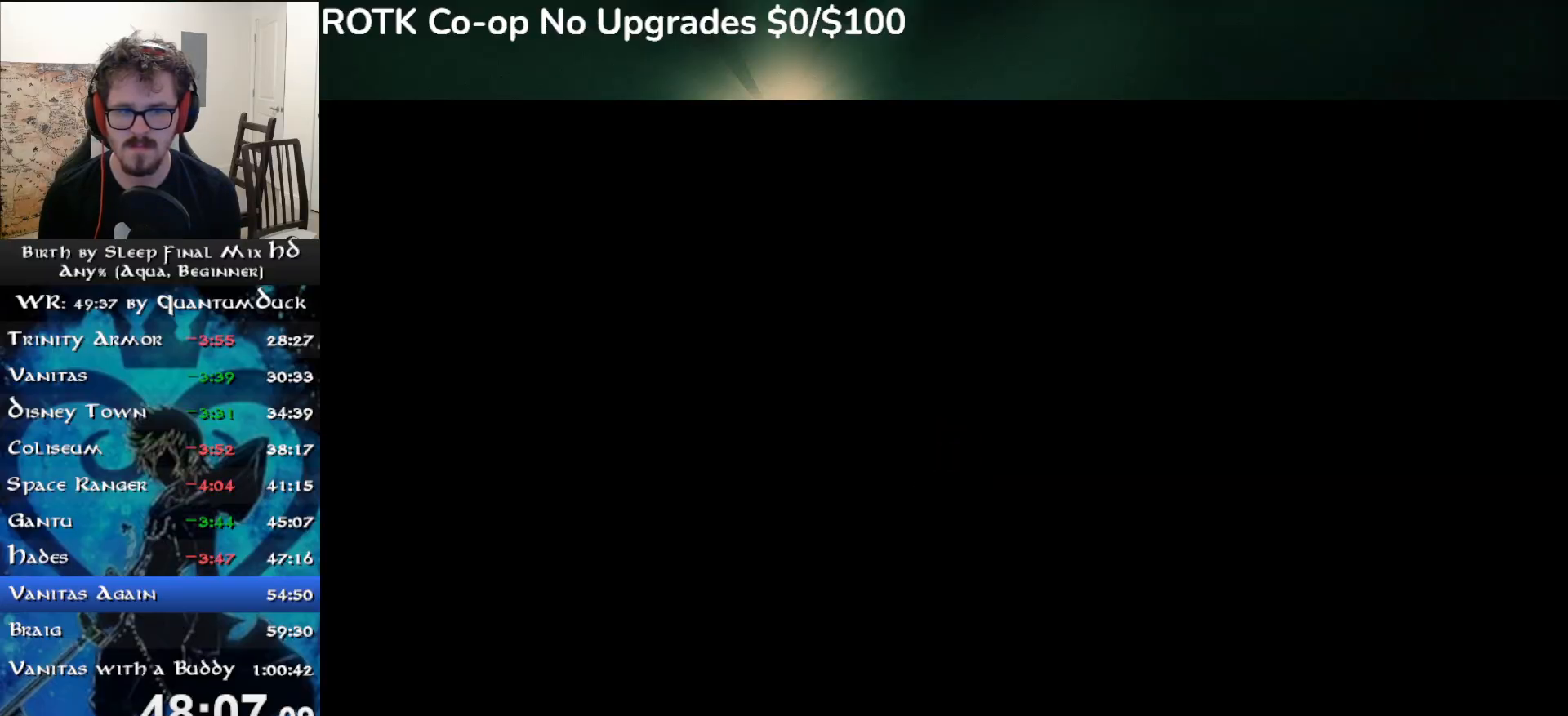
{"buttons": [], "left_stick": "up", "right_stick": "center", "events": []}
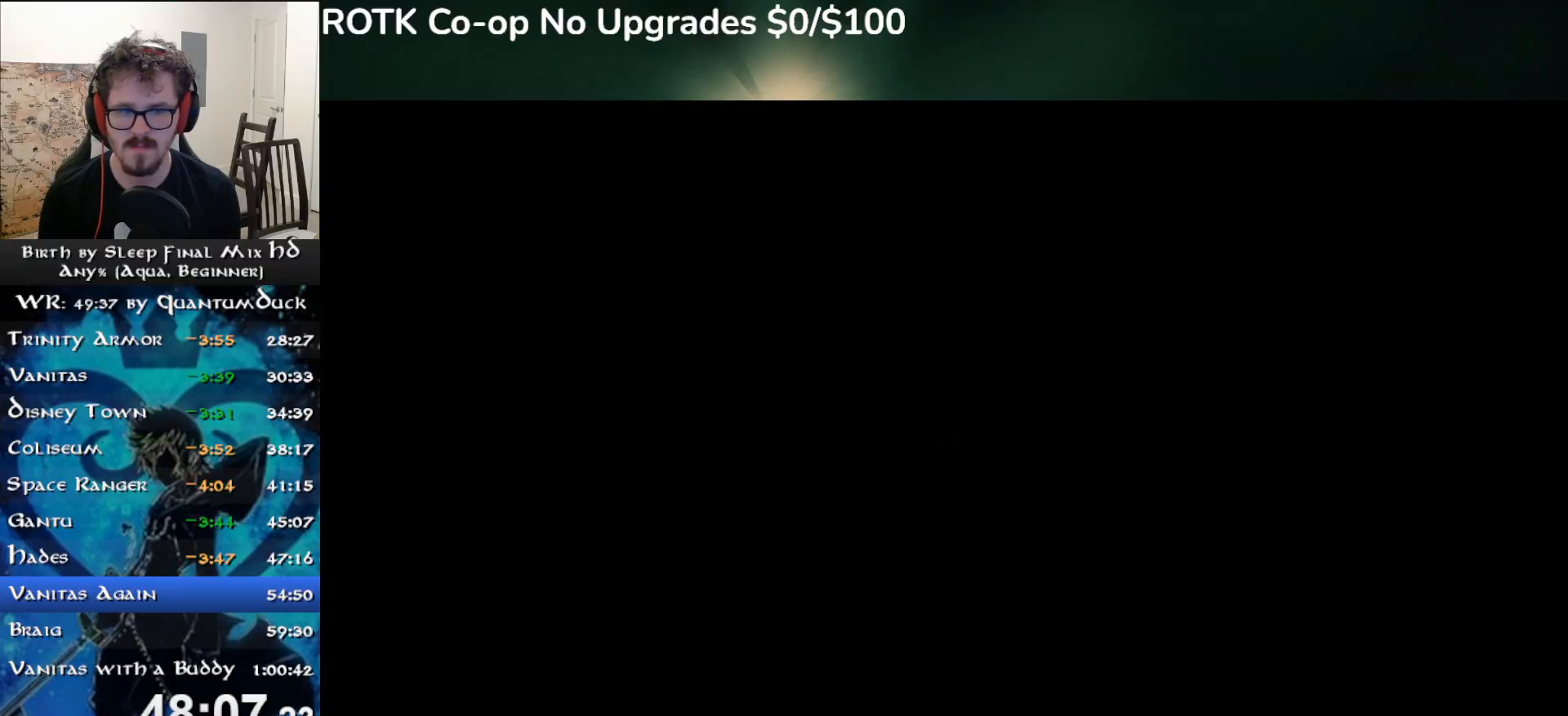
{"buttons": ["R1", "START"], "left_stick": "center", "right_stick": "center", "events": [[33, "left_stick", "center"], [450, "R1", "down"], [450, "START", "down"]]}
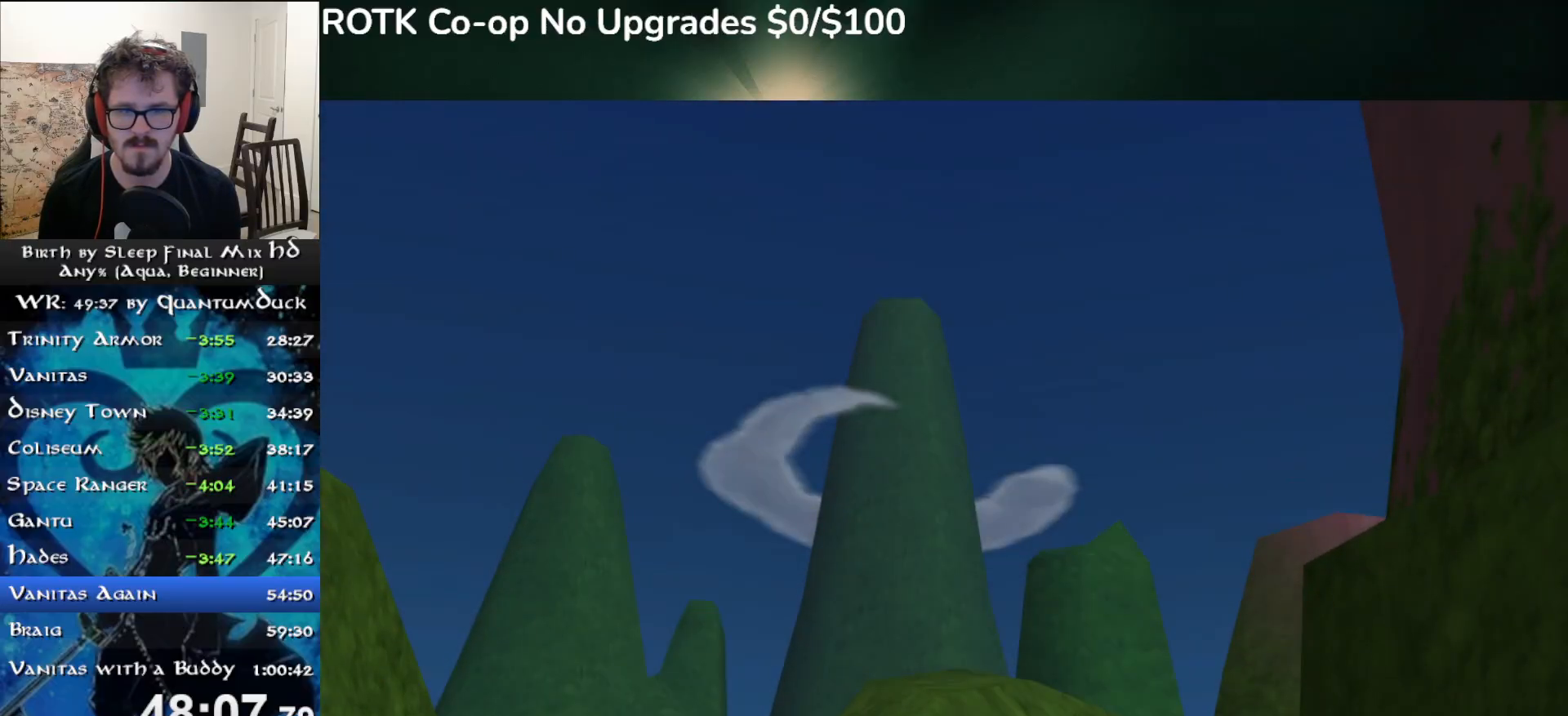
{"buttons": [], "left_stick": "up", "right_stick": "center", "events": [[67, "R1", "up"], [67, "START", "up"], [100, "DPAD_DOWN", "down"], [150, "CIRCLE", "down"], [167, "DPAD_DOWN", "up"], [233, "CIRCLE", "up"], [483, "left_stick", "up"]]}
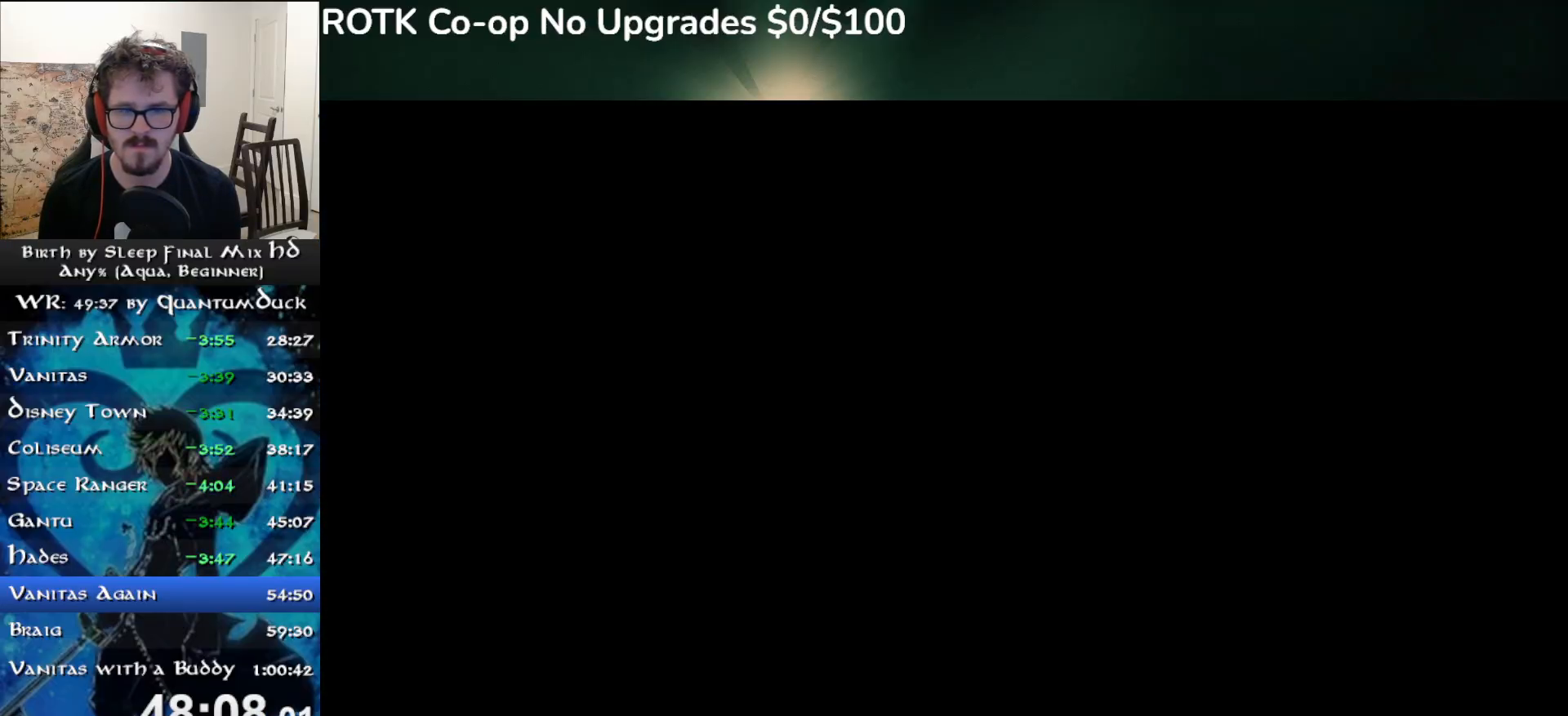
{"buttons": [], "left_stick": "up", "right_stick": "center", "events": [[117, "SQUARE", "down"], [150, "SQUARE", "up"], [250, "SQUARE", "down"], [317, "SQUARE", "up"], [383, "SQUARE", "down"], [467, "SQUARE", "up"]]}
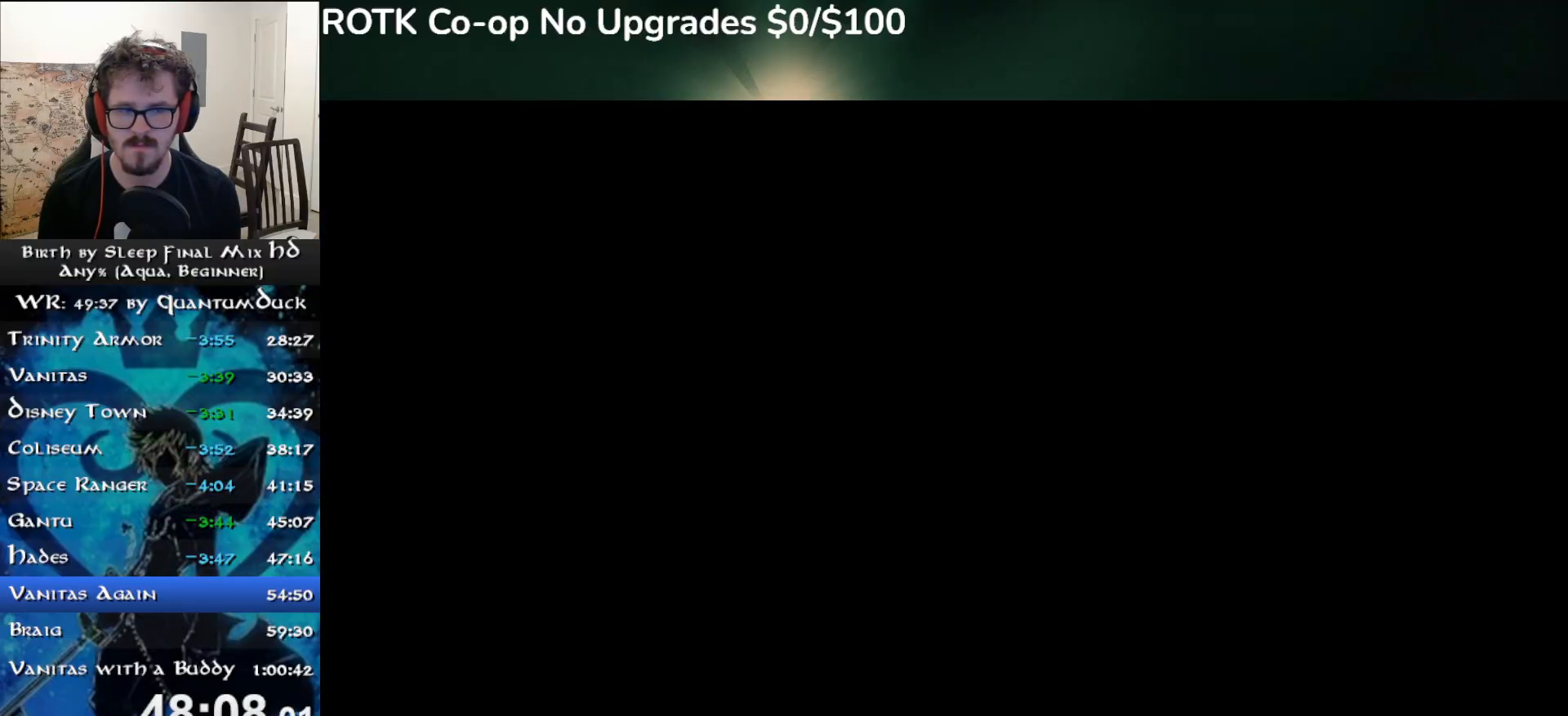
{"buttons": [], "left_stick": "up", "right_stick": "center", "events": [[133, "SQUARE", "down"], [217, "SQUARE", "up"]]}
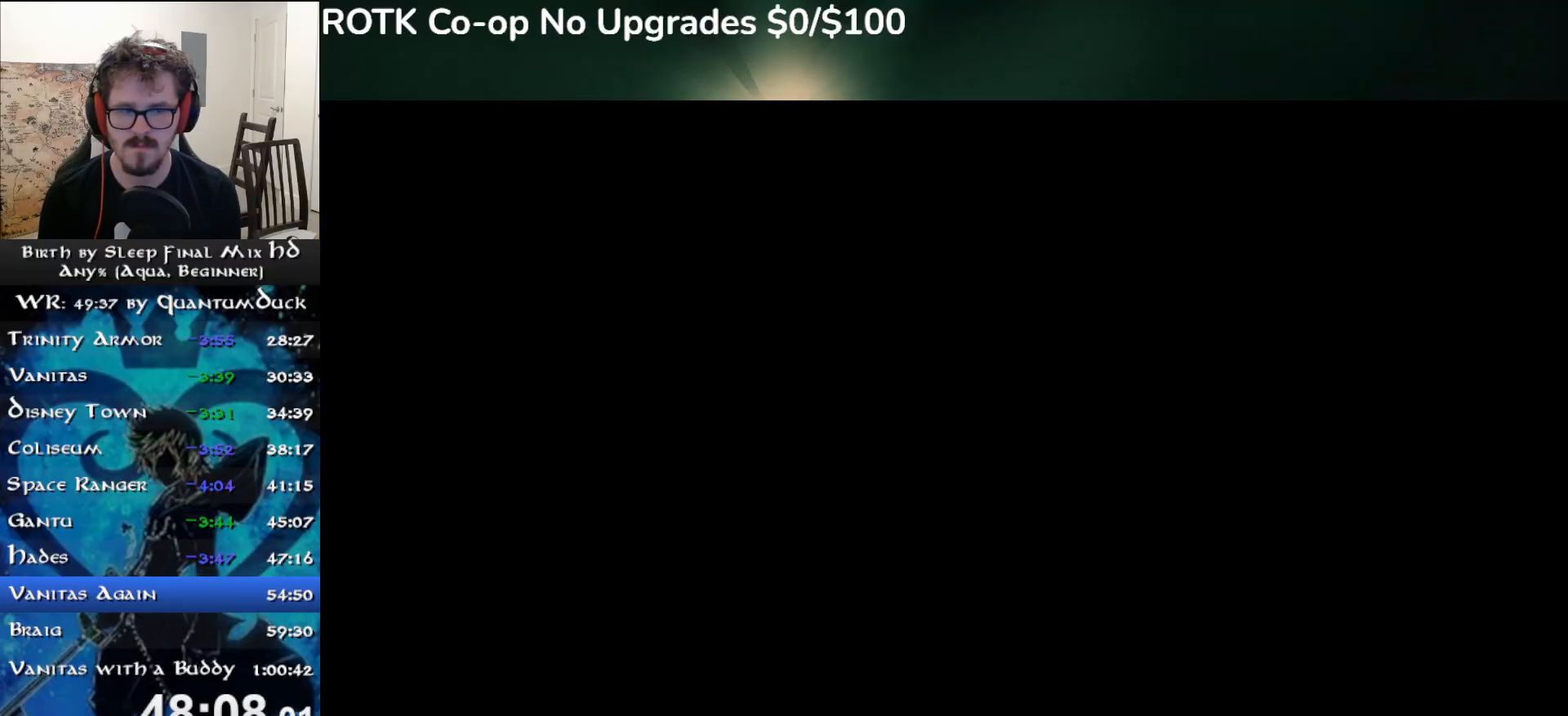
{"buttons": [], "left_stick": "up", "right_stick": "center", "events": []}
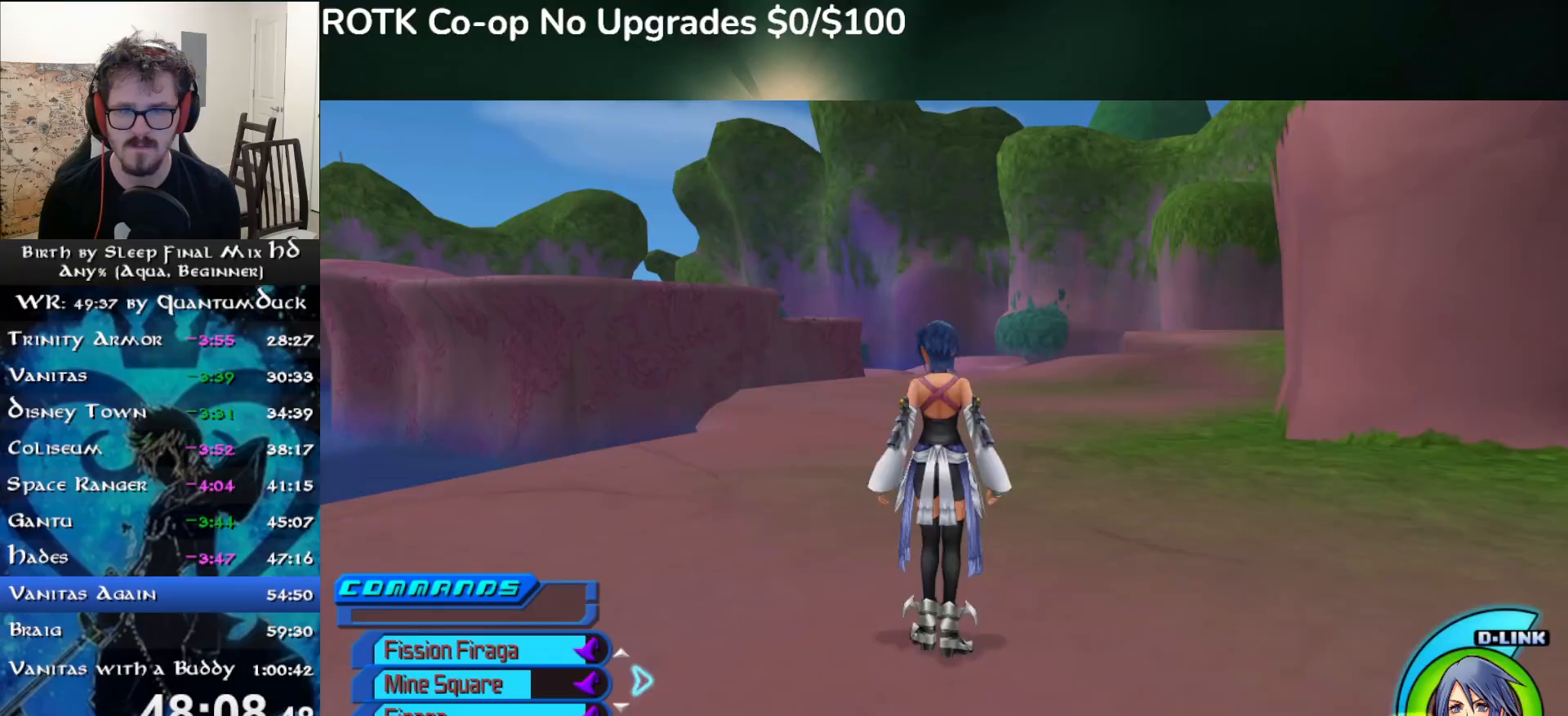
{"buttons": [], "left_stick": "up", "right_stick": "center", "events": [[67, "SQUARE", "down"], [183, "SQUARE", "up"], [217, "right_stick", "right"], [400, "right_stick", "center"]]}
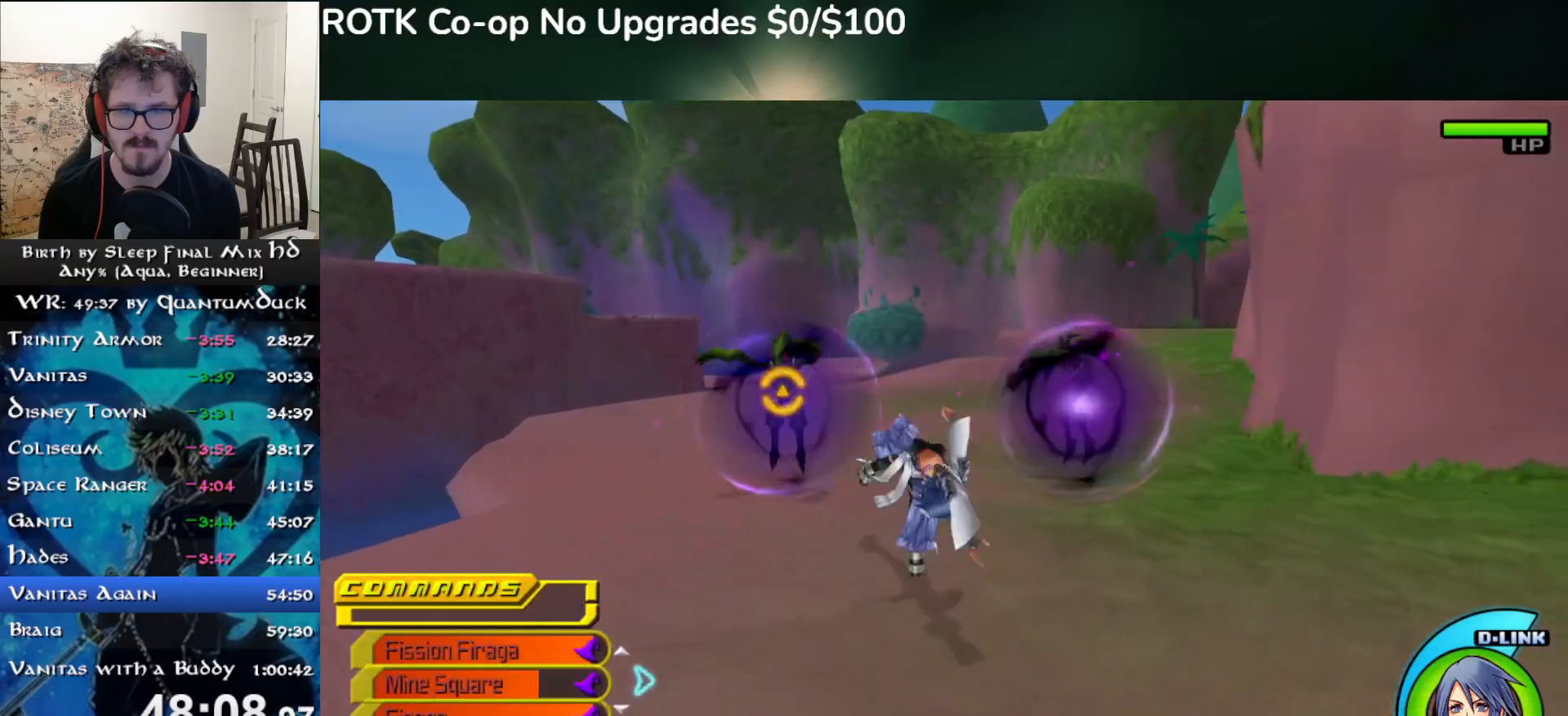
{"buttons": [], "left_stick": "up", "right_stick": "center", "events": [[83, "SQUARE", "down"], [167, "SQUARE", "up"]]}
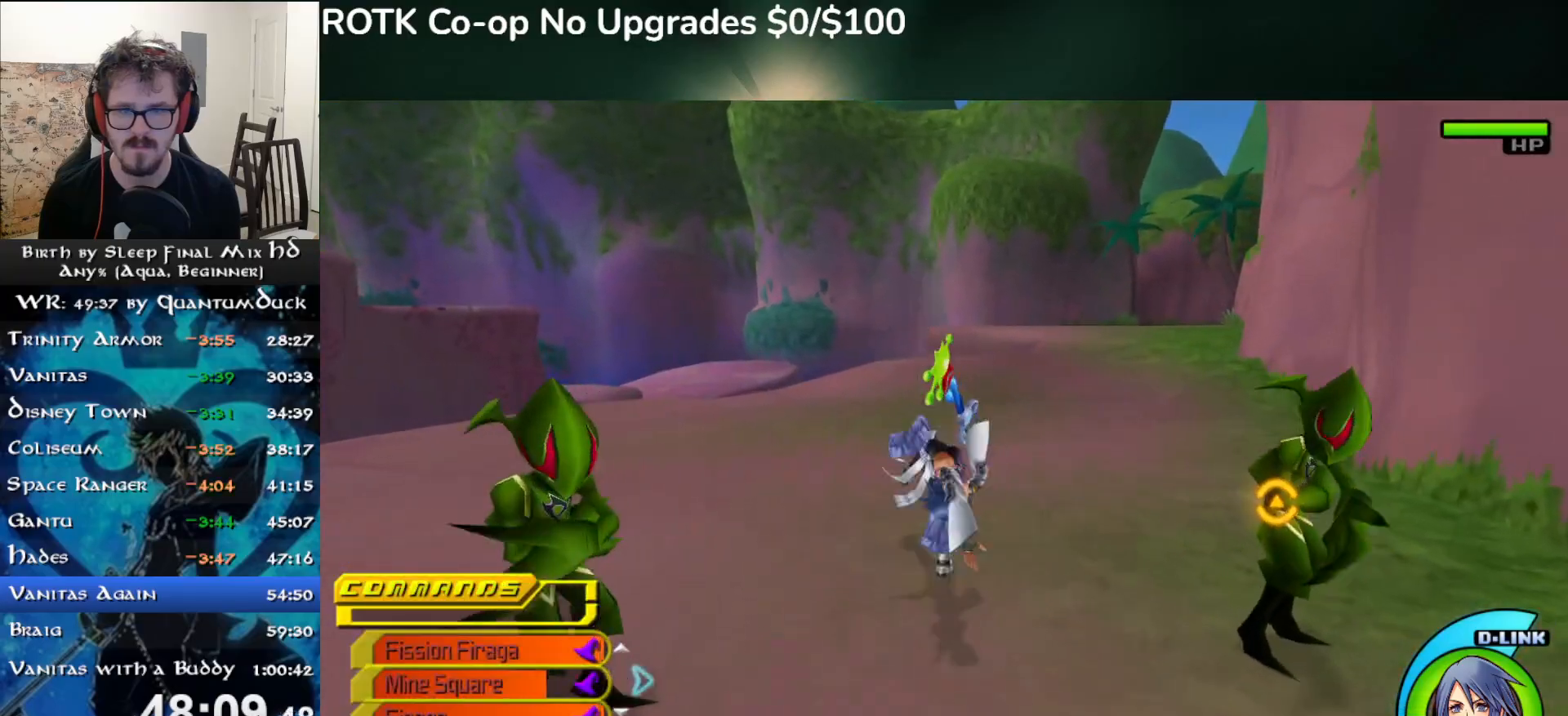
{"buttons": [], "left_stick": "up", "right_stick": "center", "events": [[100, "SQUARE", "down"], [183, "SQUARE", "up"]]}
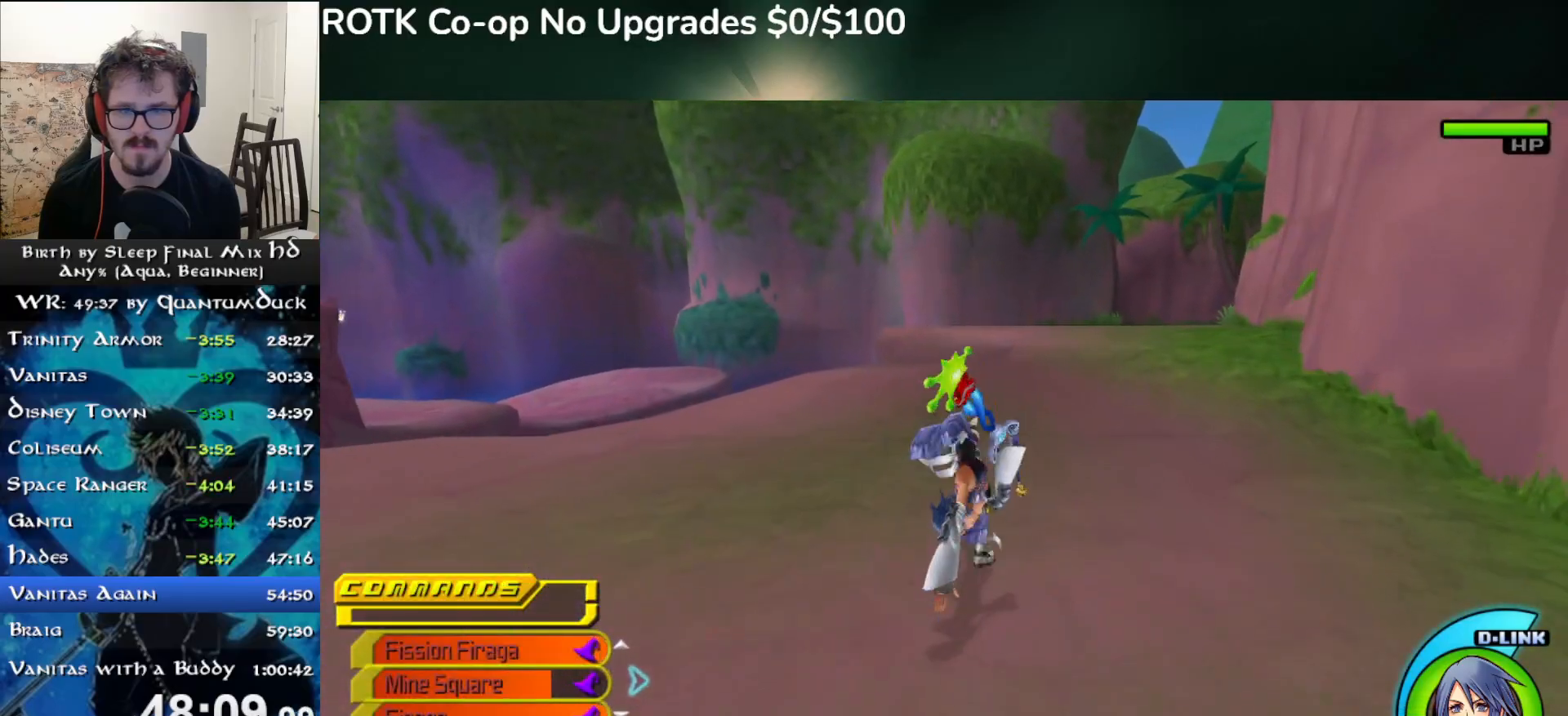
{"buttons": [], "left_stick": "up", "right_stick": "center", "events": [[117, "SQUARE", "down"], [183, "SQUARE", "up"]]}
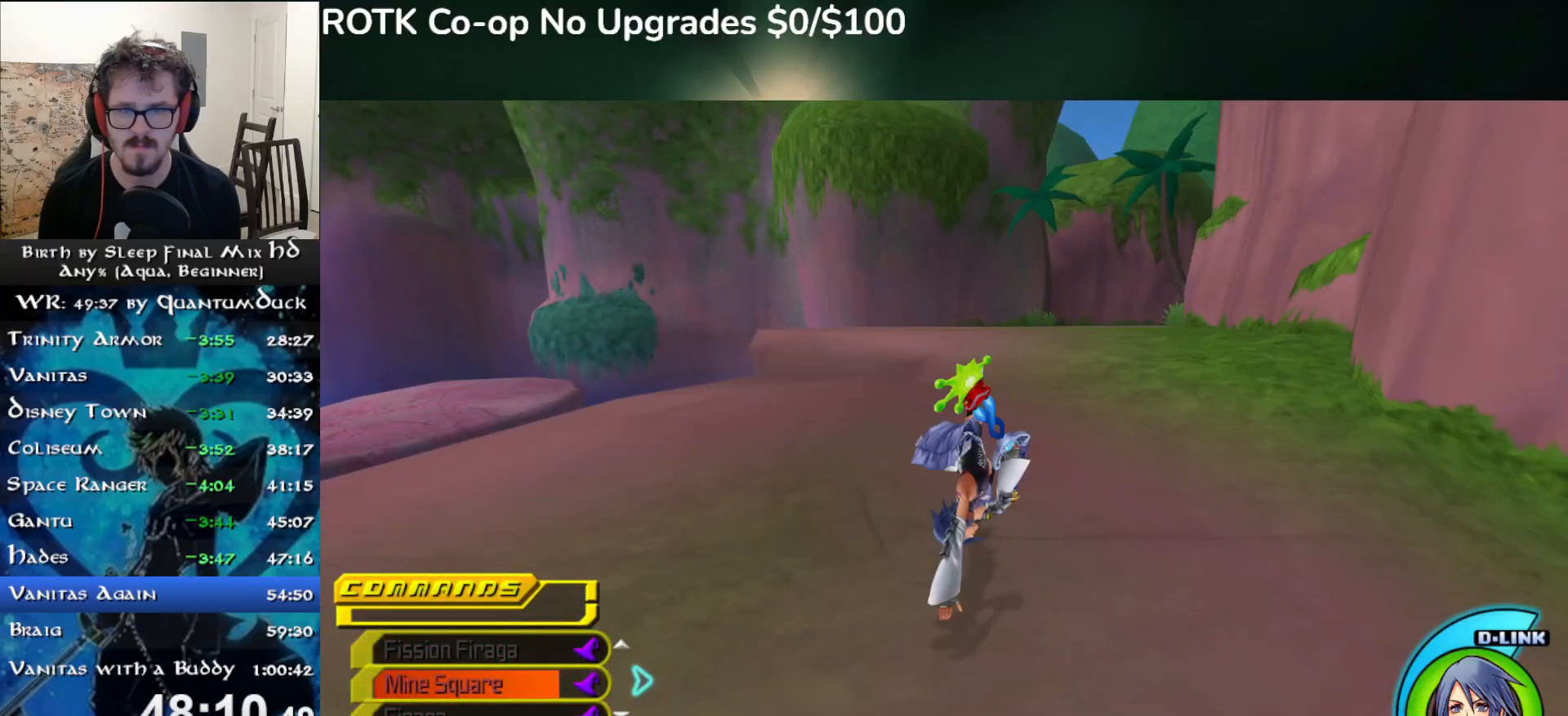
{"buttons": [], "left_stick": "up", "right_stick": "center", "events": [[133, "SQUARE", "down"], [200, "SQUARE", "up"]]}
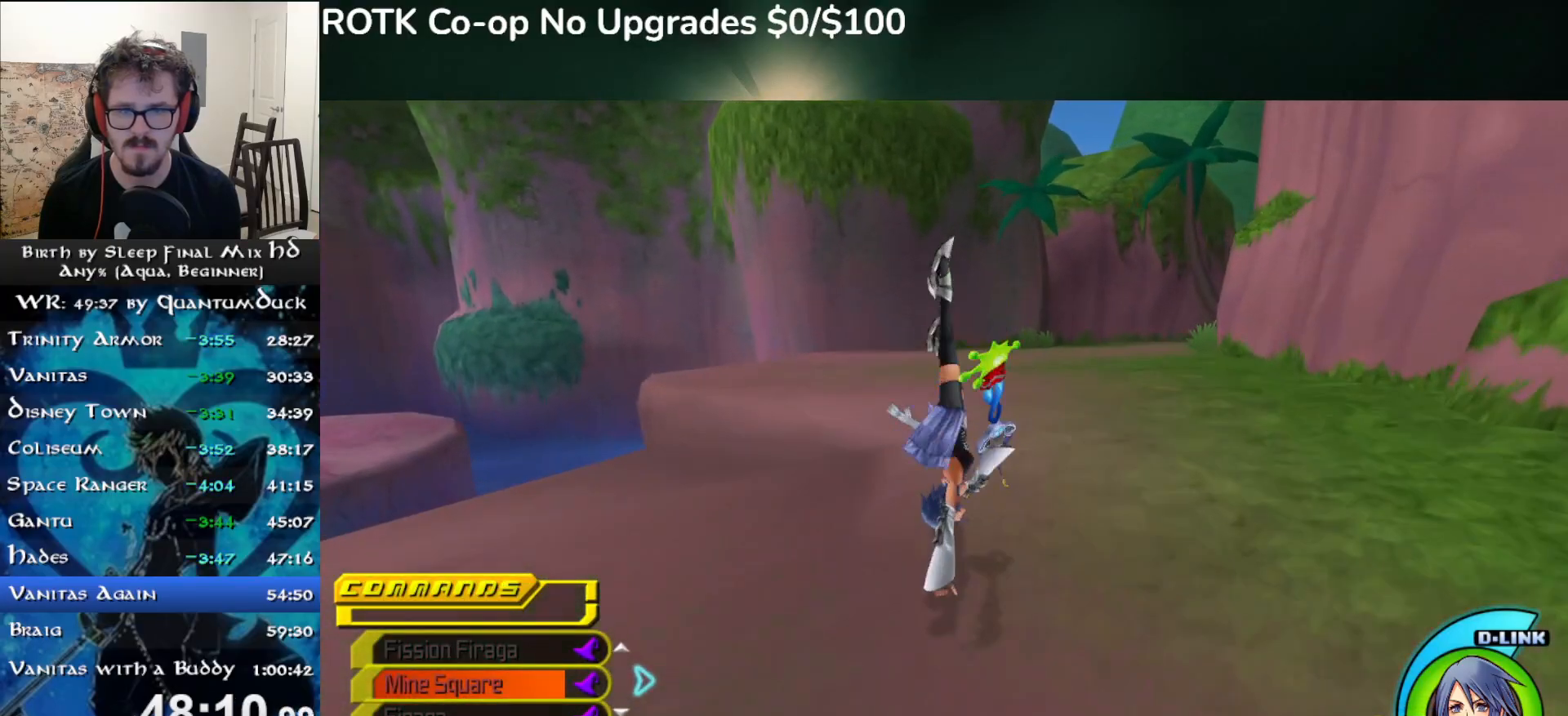
{"buttons": [], "left_stick": "up", "right_stick": "center", "events": [[133, "SQUARE", "down"], [217, "SQUARE", "up"]]}
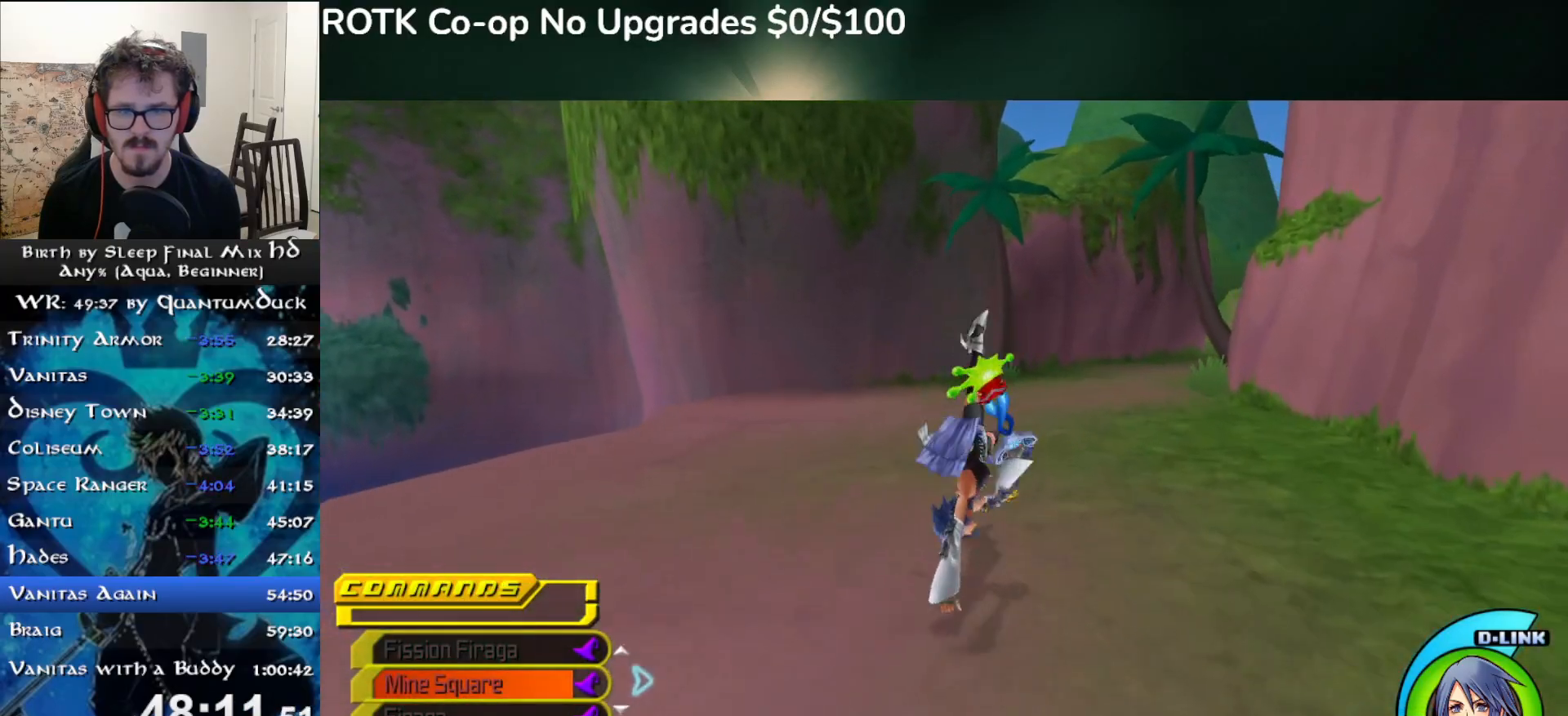
{"buttons": [], "left_stick": "up", "right_stick": "center", "events": [[150, "SQUARE", "down"], [217, "SQUARE", "up"]]}